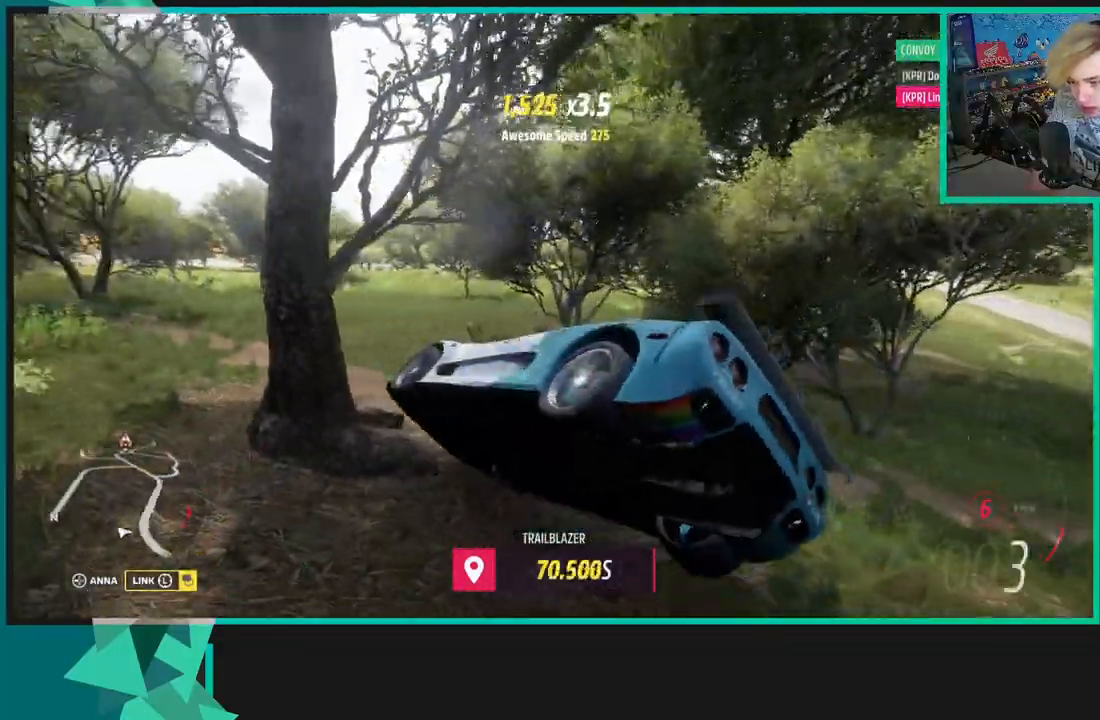
Gameplay with a controller (Xbox layout); each line is a JSON object with the inputs held at the frame after it. "events" lists button and stick changes between this image and that frame as [ms after this image, input, new state], when the widget could be followed in between.
{"buttons": ["R2"], "left_stick": "left", "right_stick": "up", "events": []}
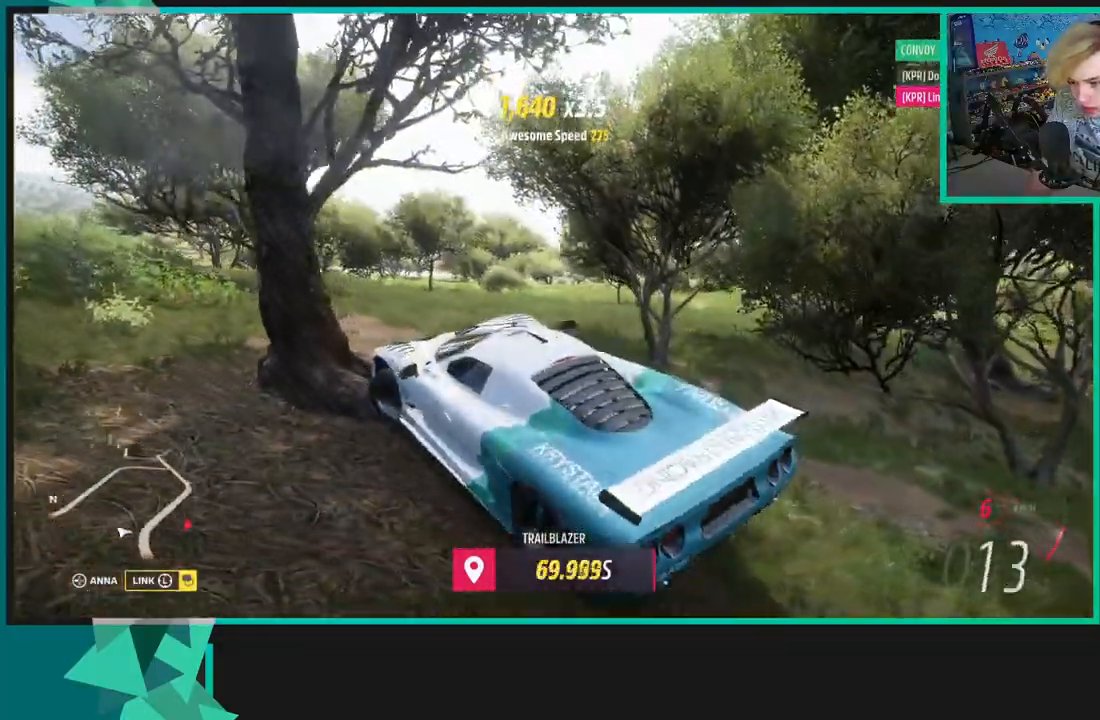
{"buttons": ["R2"], "left_stick": "right", "right_stick": "up", "events": [[333, "left_stick", "right"]]}
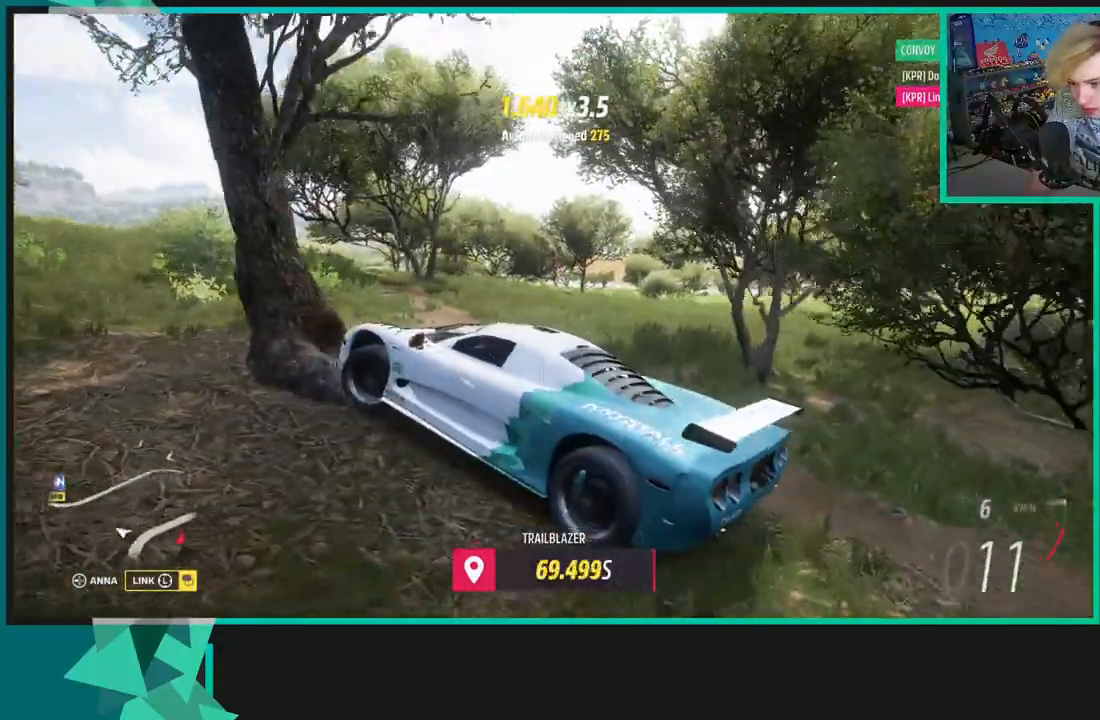
{"buttons": ["R2"], "left_stick": "right", "right_stick": "up", "events": []}
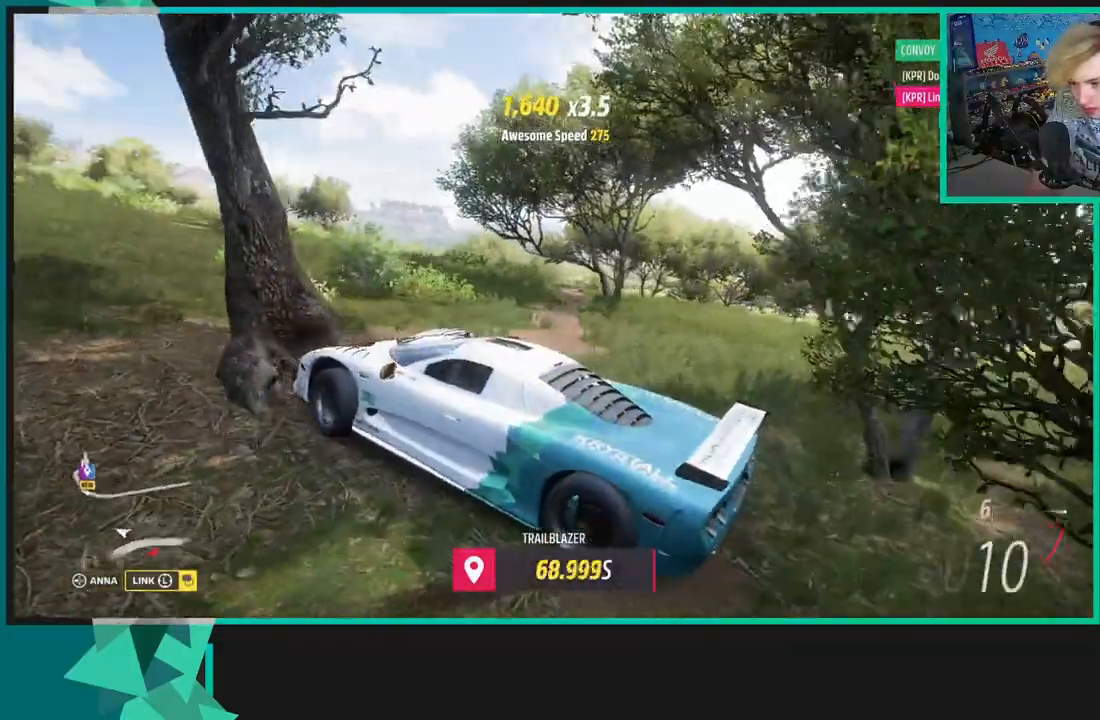
{"buttons": ["X", "L1", "R2"], "left_stick": "right", "right_stick": "up", "events": [[250, "L1", "down"], [250, "X", "down"], [333, "L1", "up"], [367, "X", "up"], [417, "L1", "down"], [450, "X", "down"]]}
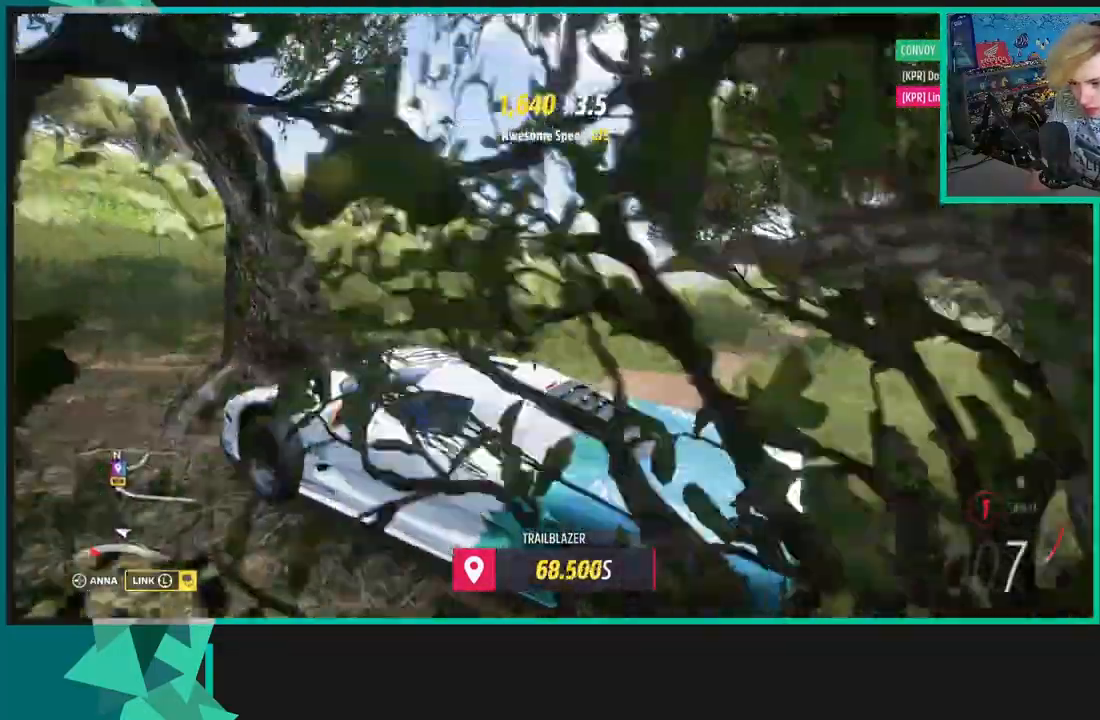
{"buttons": ["R2"], "left_stick": "down-left", "right_stick": "center", "events": [[17, "X", "up"], [33, "L1", "up"], [100, "X", "down"], [183, "X", "up"], [317, "R1", "down"], [317, "X", "down"], [333, "left_stick", "left"], [400, "X", "up"], [417, "R1", "up"], [500, "left_stick", "down-left"], [500, "right_stick", "center"]]}
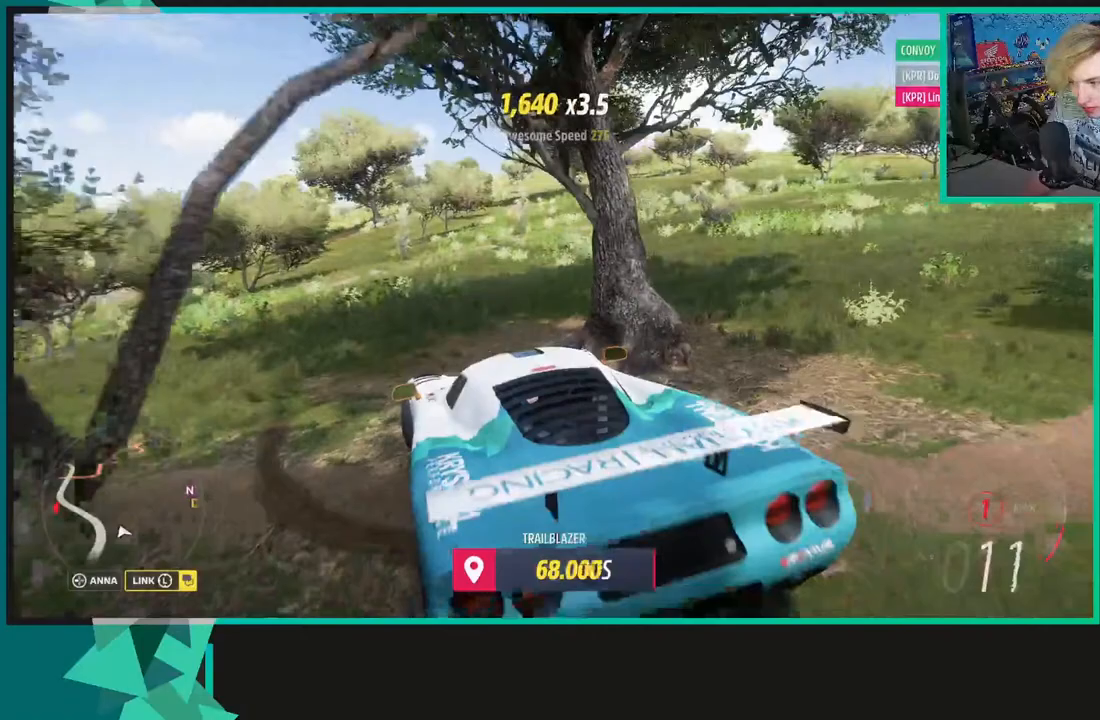
{"buttons": ["R2"], "left_stick": "center", "right_stick": "center", "events": [[283, "left_stick", "center"]]}
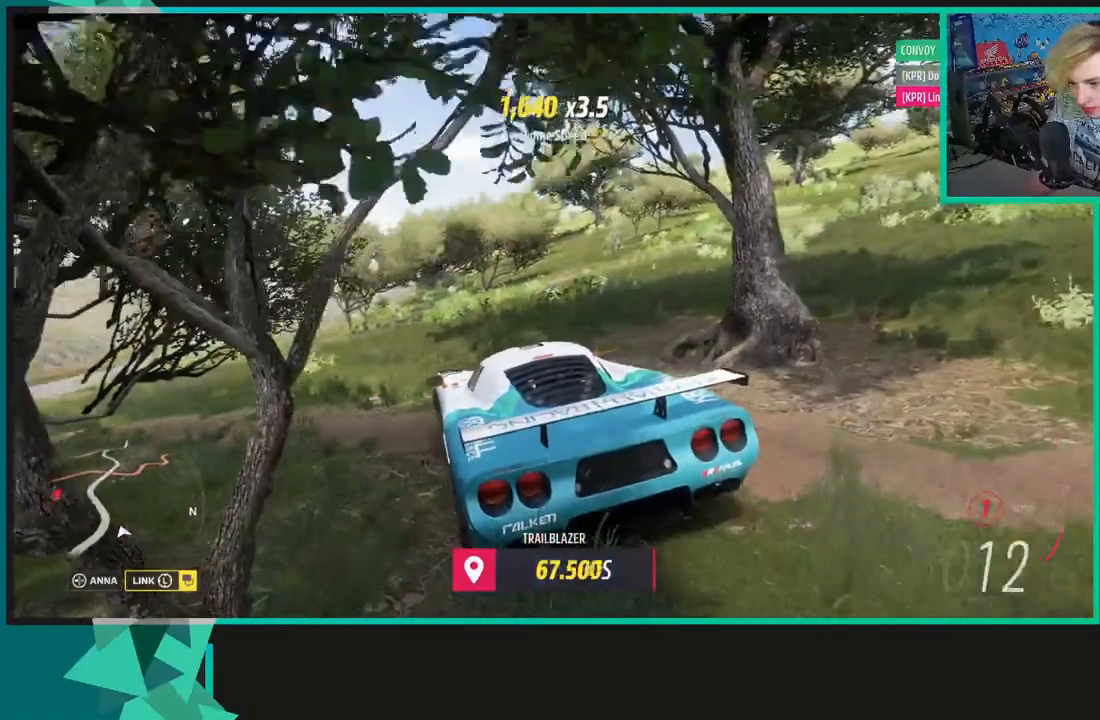
{"buttons": ["R2"], "left_stick": "right", "right_stick": "center", "events": [[283, "left_stick", "right"], [333, "R1", "down"], [333, "X", "down"], [433, "X", "up"], [450, "R1", "up"]]}
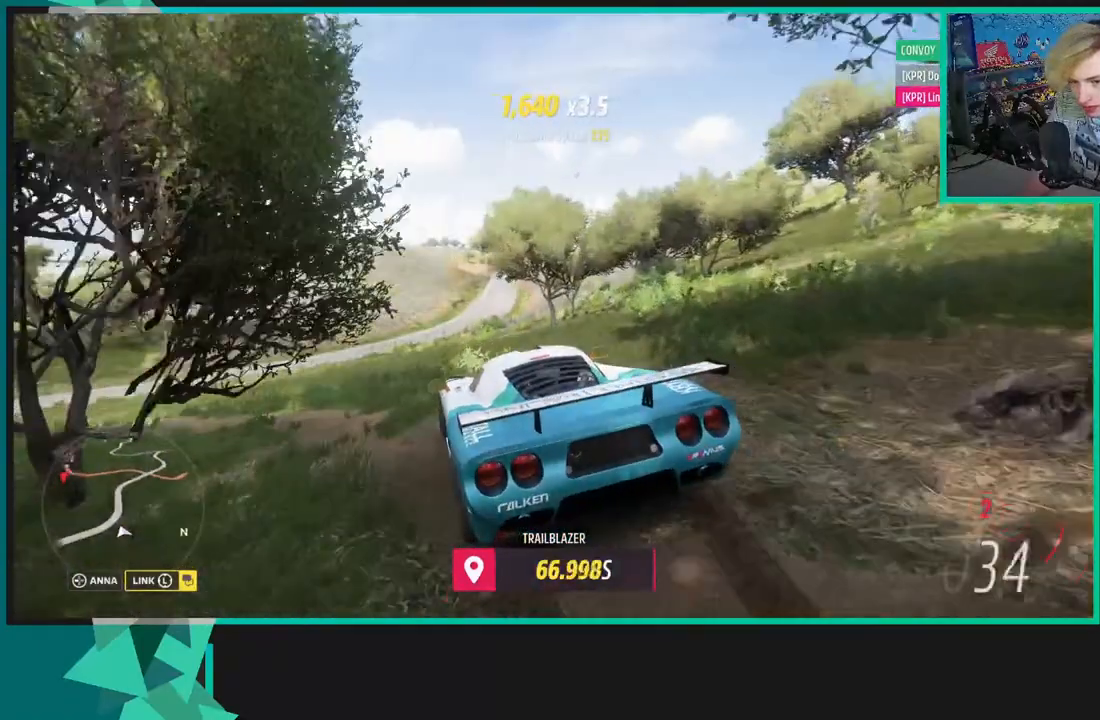
{"buttons": ["SELECT"], "left_stick": "right", "right_stick": "center", "events": [[183, "left_stick", "center"], [450, "SELECT", "down"], [450, "left_stick", "right"], [467, "R2", "up"]]}
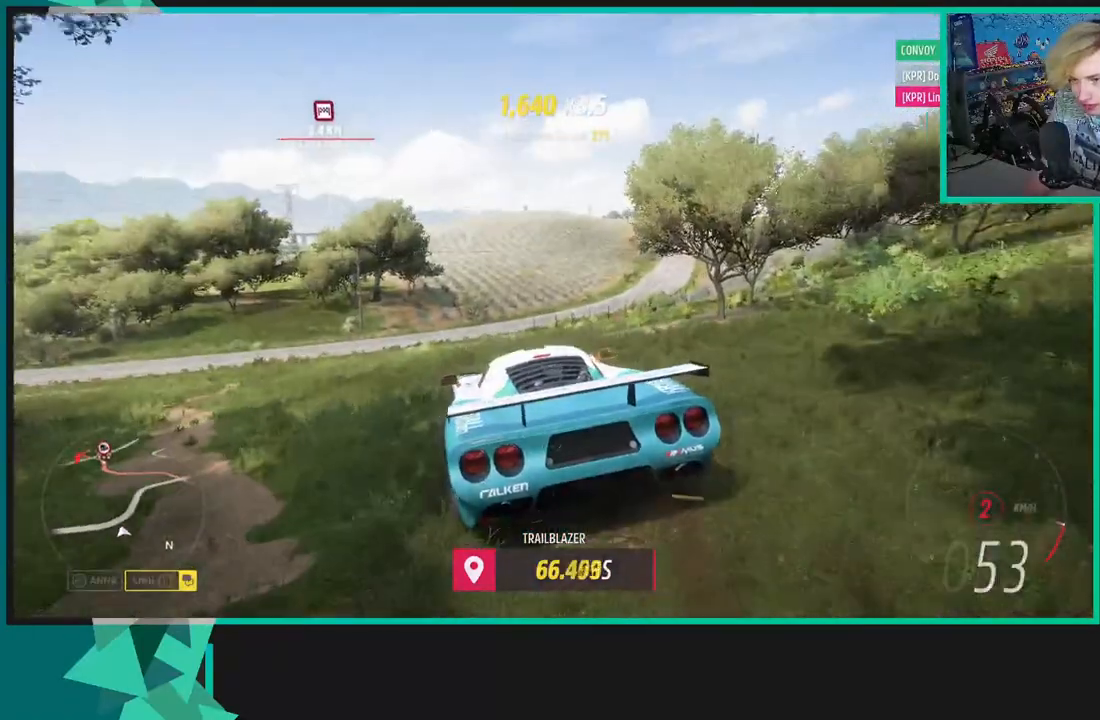
{"buttons": ["R2"], "left_stick": "up-right", "right_stick": "center", "events": [[33, "SELECT", "up"], [367, "R2", "down"], [483, "left_stick", "up-right"]]}
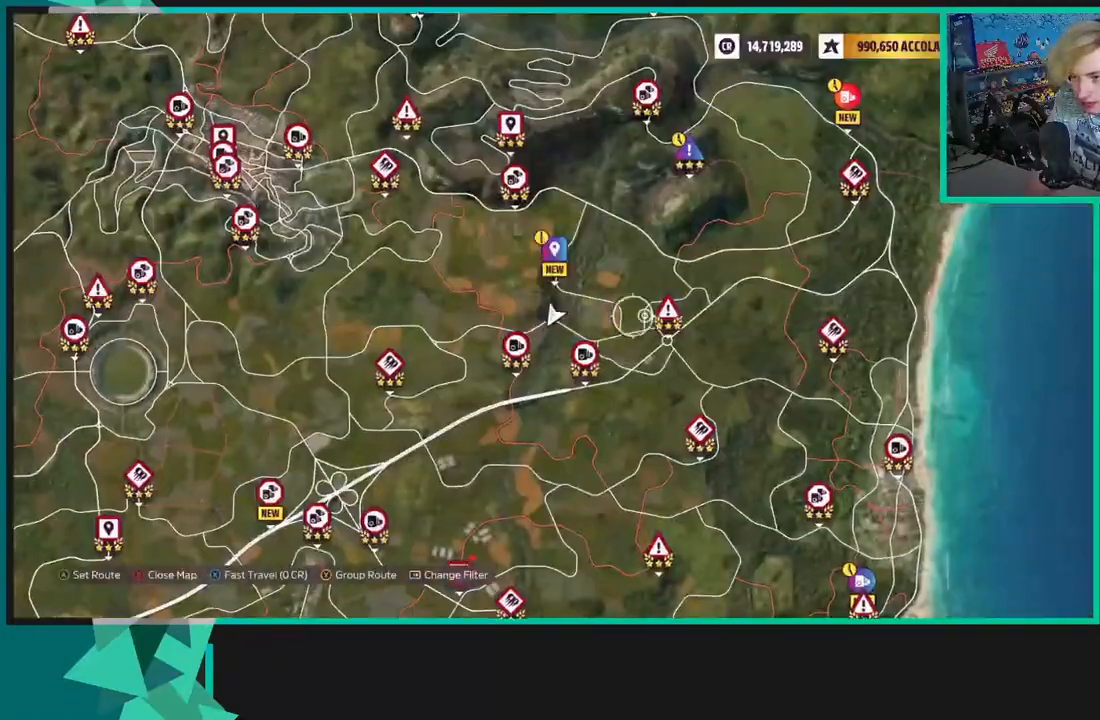
{"buttons": [], "left_stick": "left", "right_stick": "center", "events": [[17, "left_stick", "up"], [250, "R2", "up"], [350, "left_stick", "up-left"], [500, "left_stick", "left"]]}
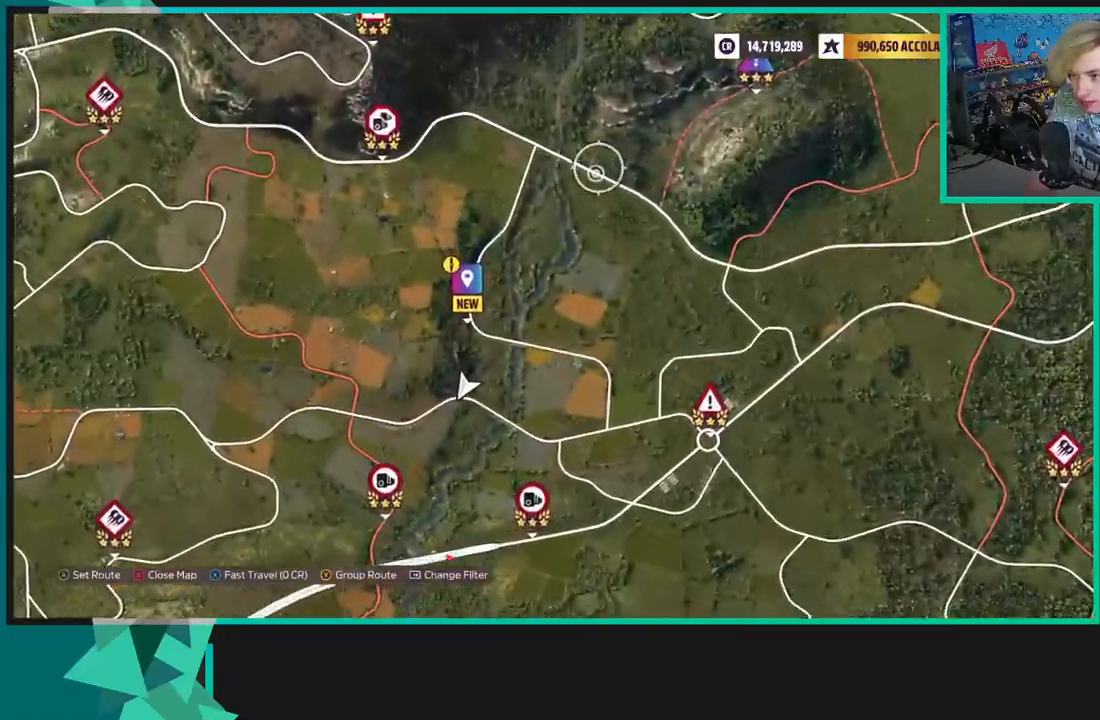
{"buttons": [], "left_stick": "right", "right_stick": "center", "events": [[117, "left_stick", "center"], [467, "left_stick", "right"]]}
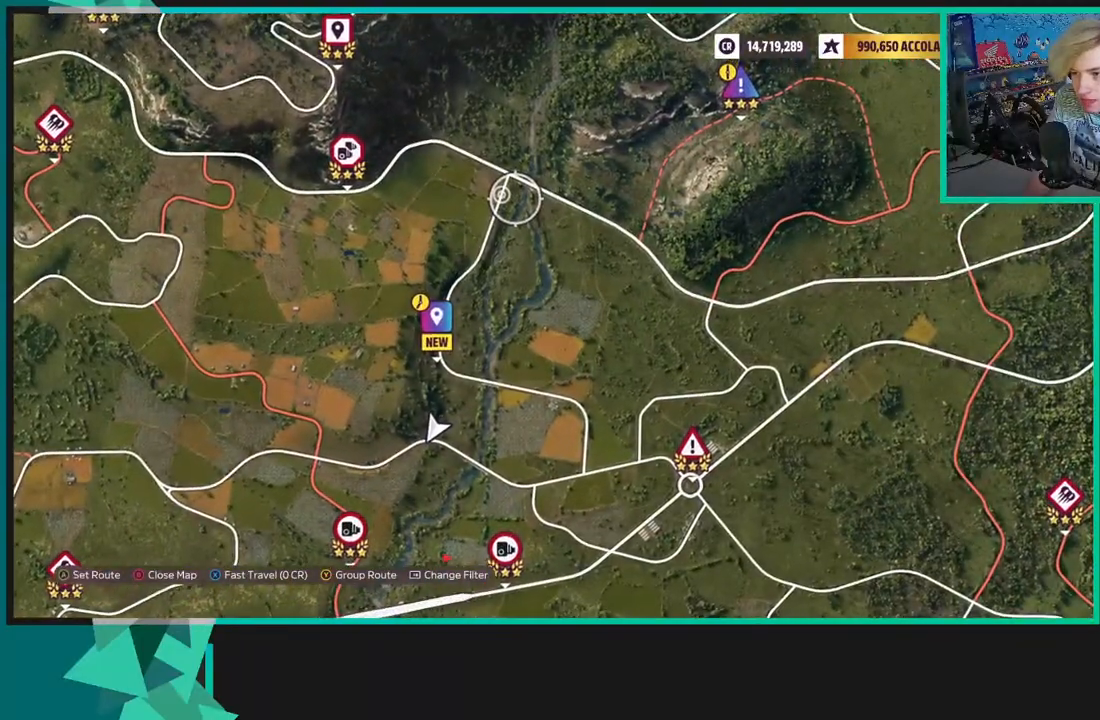
{"buttons": [], "left_stick": "center", "right_stick": "center", "events": [[67, "left_stick", "center"], [350, "left_stick", "up-left"], [467, "left_stick", "center"]]}
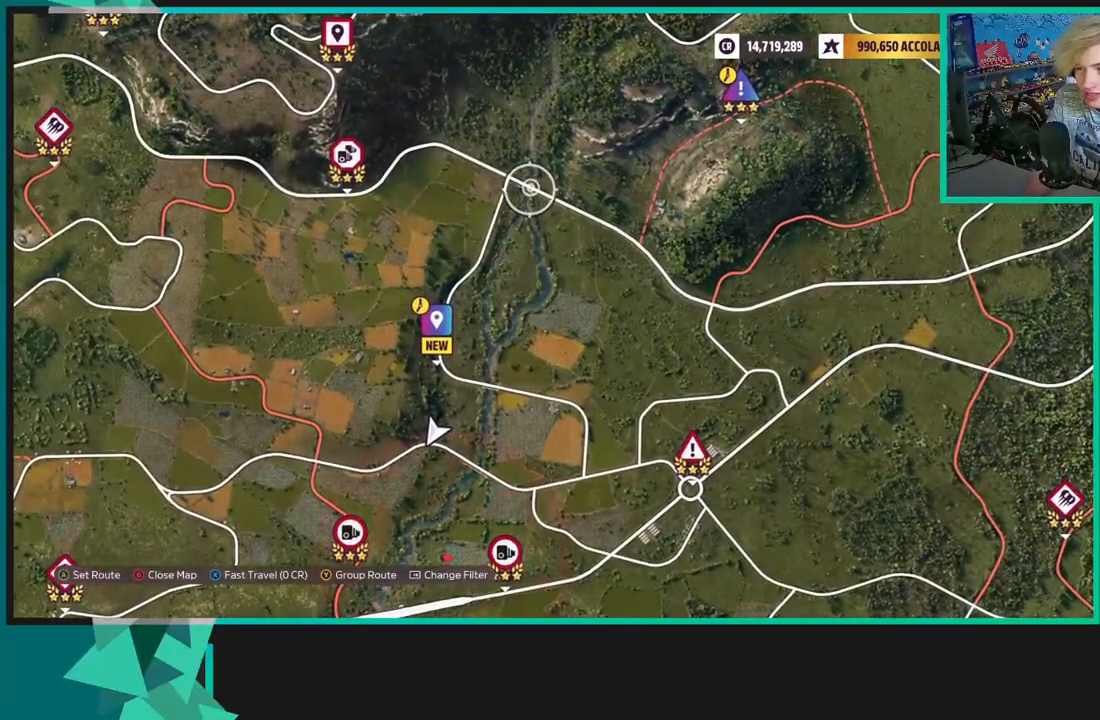
{"buttons": [], "left_stick": "center", "right_stick": "center", "events": [[183, "left_stick", "up-left"], [283, "left_stick", "center"]]}
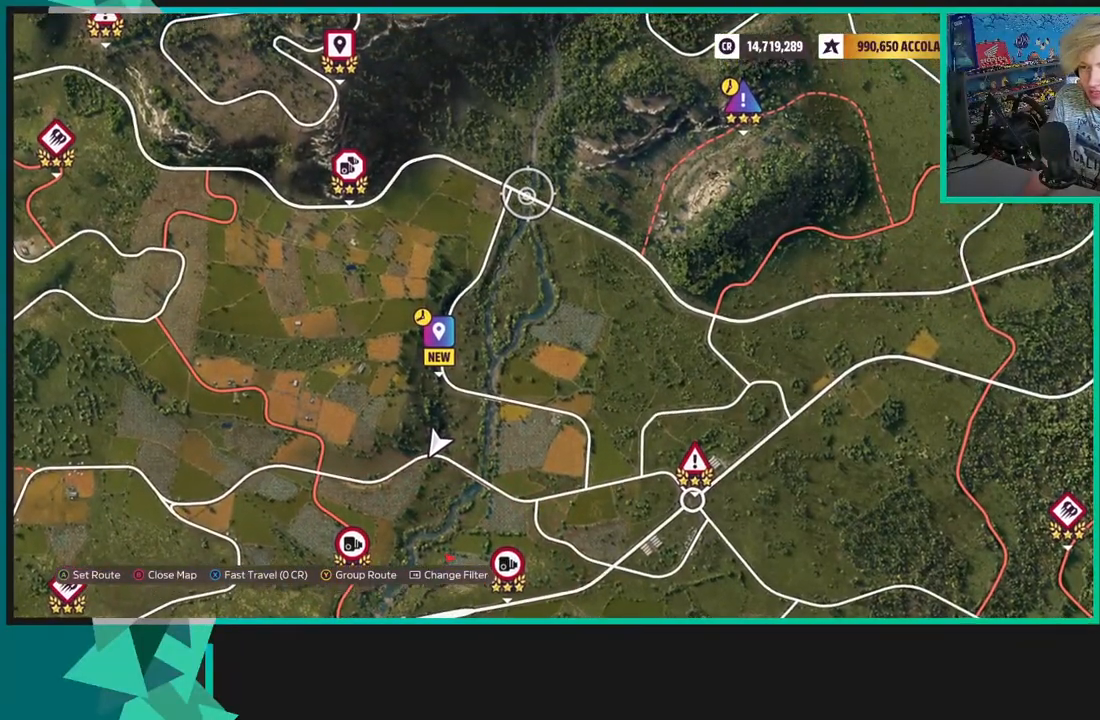
{"buttons": [], "left_stick": "center", "right_stick": "center", "events": [[83, "X", "down"], [200, "X", "up"], [350, "A", "down"], [467, "A", "up"]]}
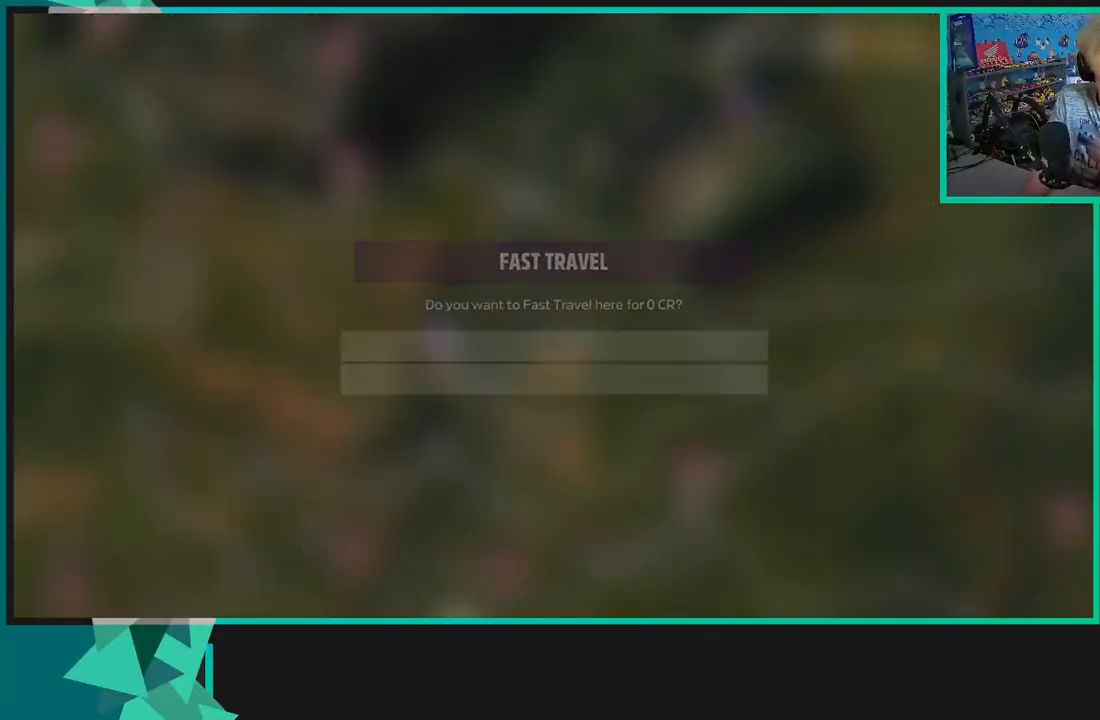
{"buttons": [], "left_stick": "center", "right_stick": "center", "events": []}
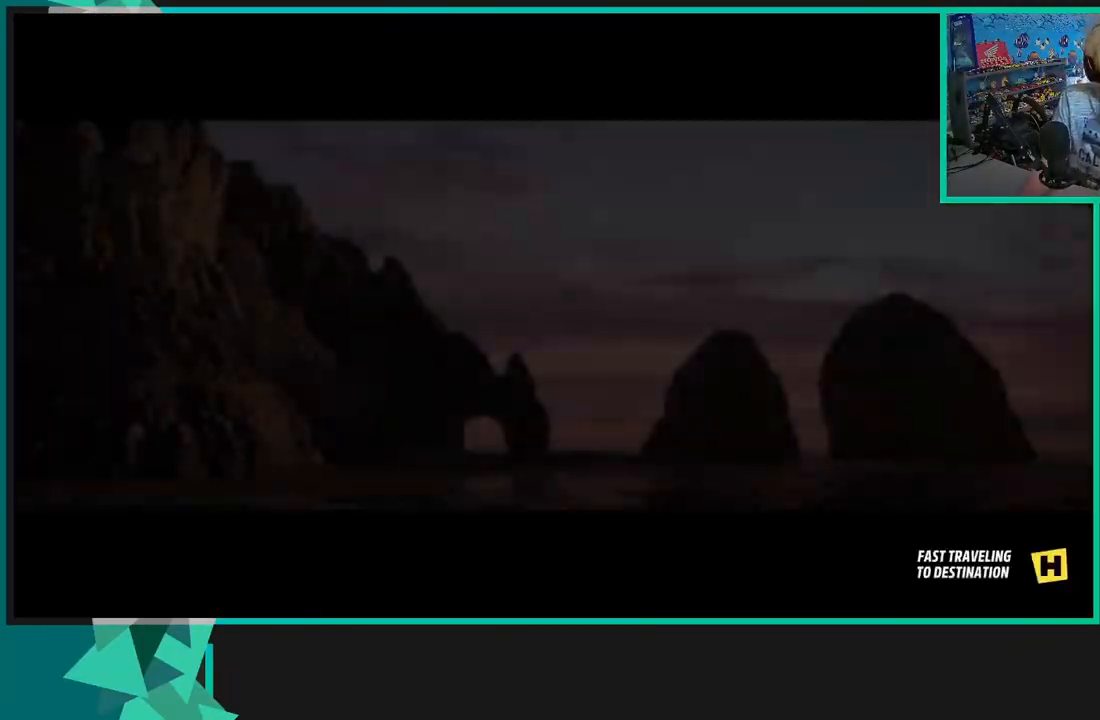
{"buttons": [], "left_stick": "center", "right_stick": "center", "events": []}
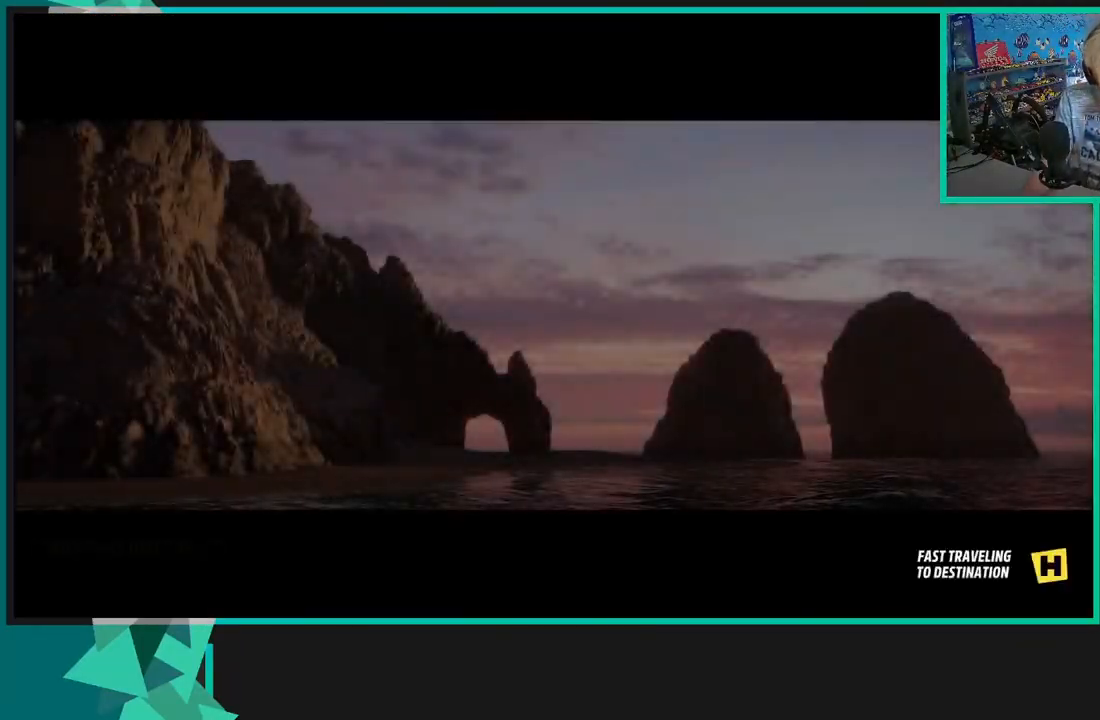
{"buttons": [], "left_stick": "center", "right_stick": "center", "events": []}
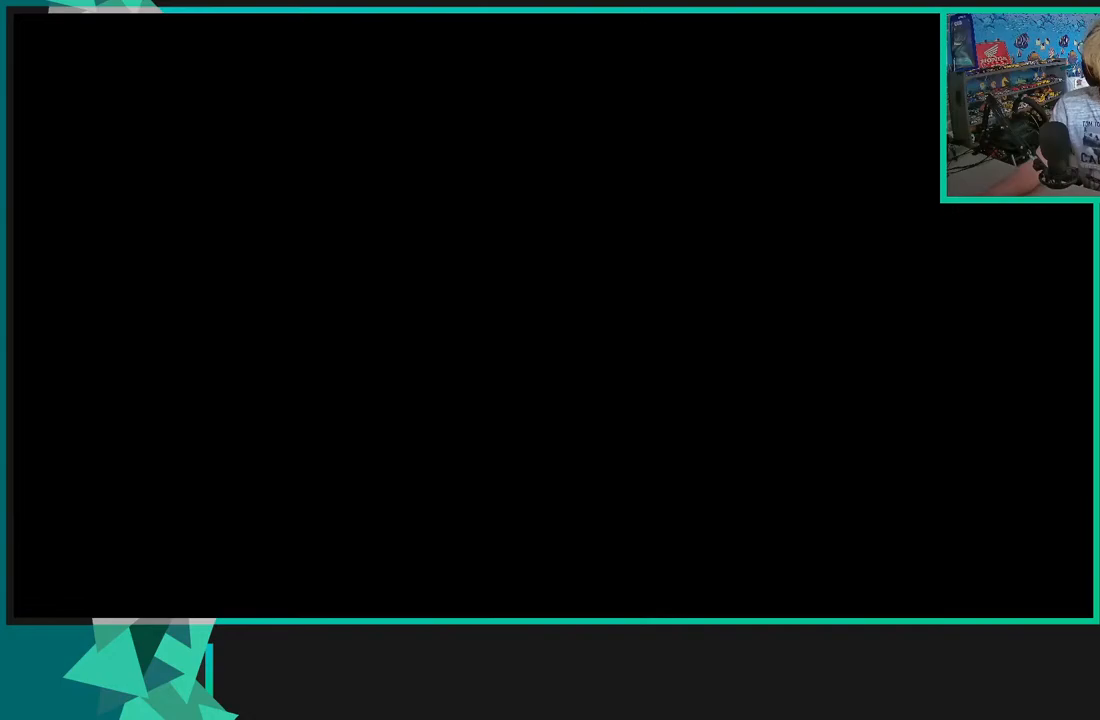
{"buttons": [], "left_stick": "center", "right_stick": "center", "events": []}
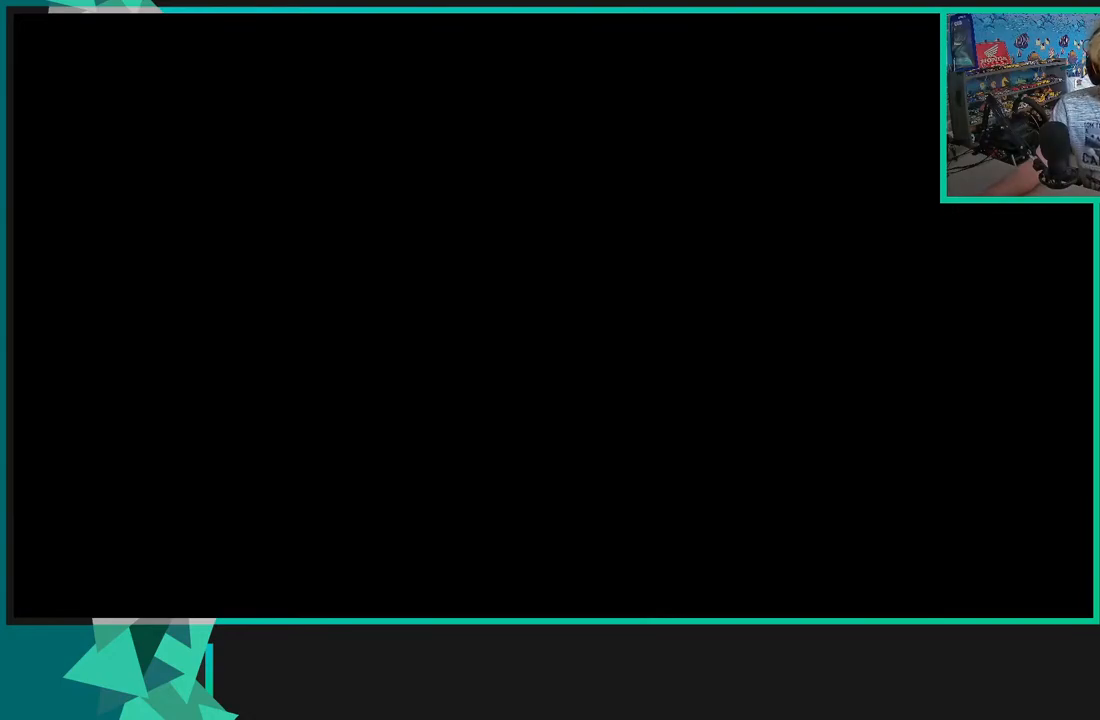
{"buttons": [], "left_stick": "center", "right_stick": "center", "events": []}
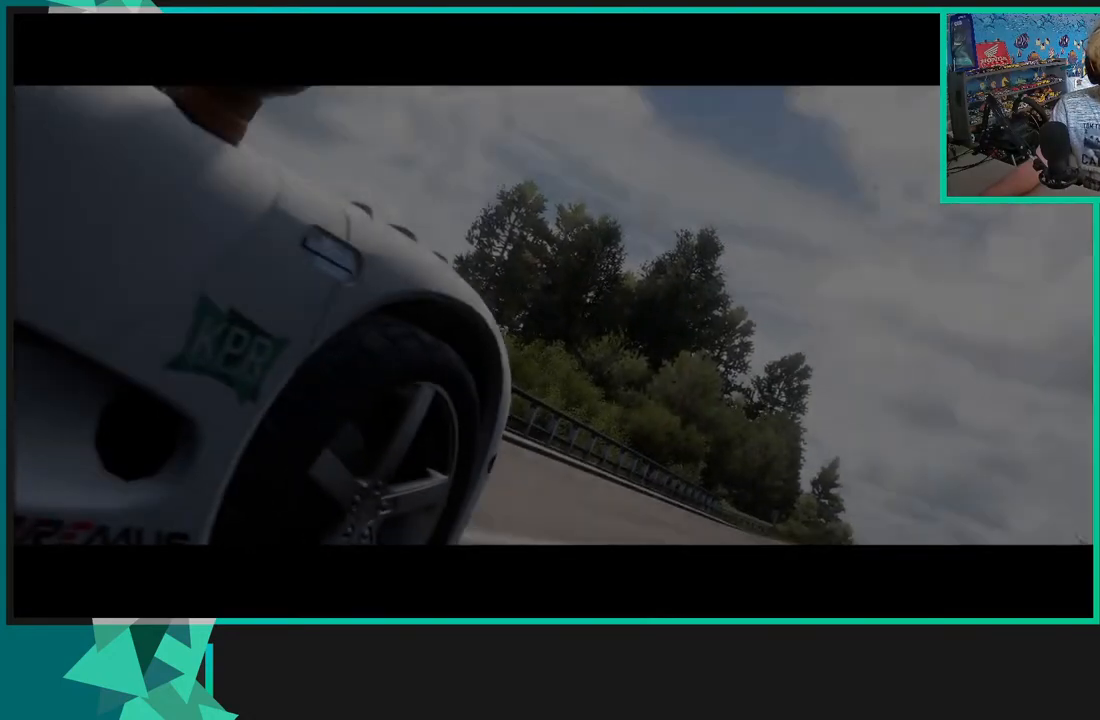
{"buttons": [], "left_stick": "center", "right_stick": "center", "events": []}
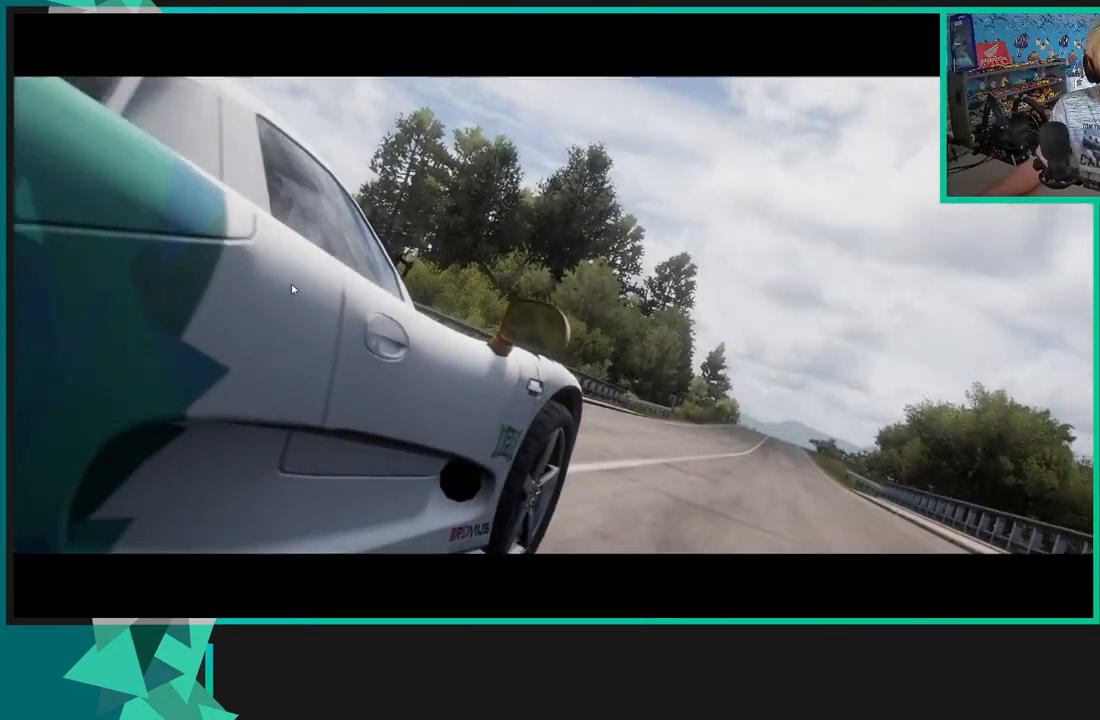
{"buttons": [], "left_stick": "center", "right_stick": "center", "events": []}
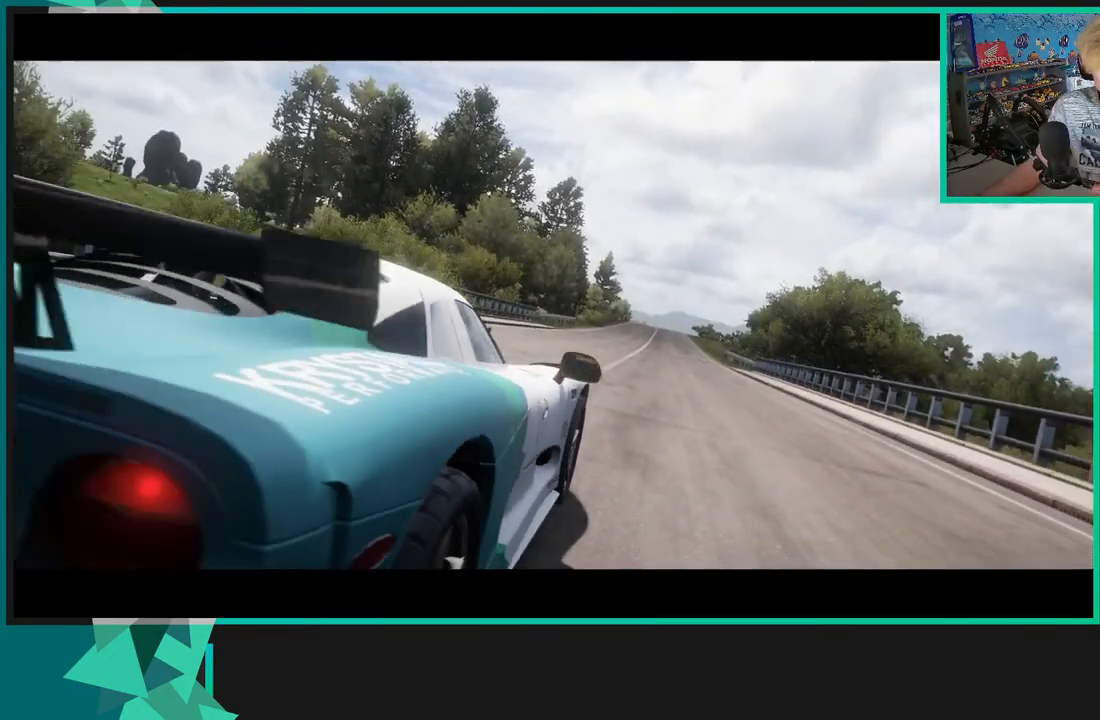
{"buttons": ["R2"], "left_stick": "center", "right_stick": "center", "events": [[350, "R2", "down"]]}
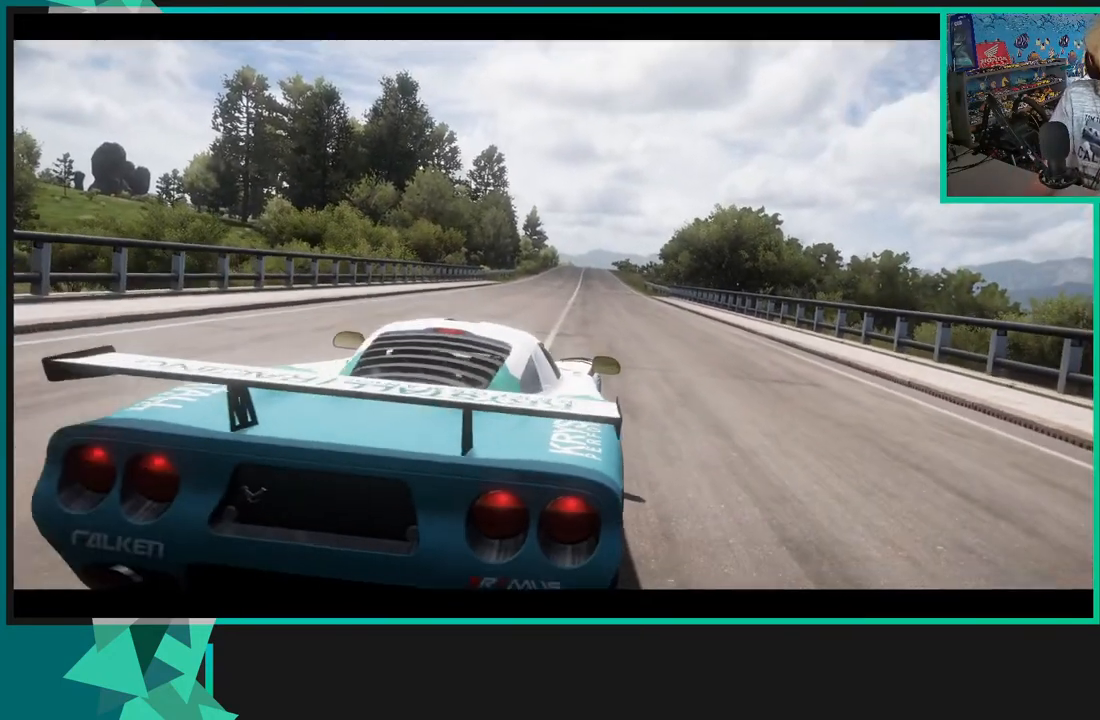
{"buttons": ["R2"], "left_stick": "center", "right_stick": "center", "events": []}
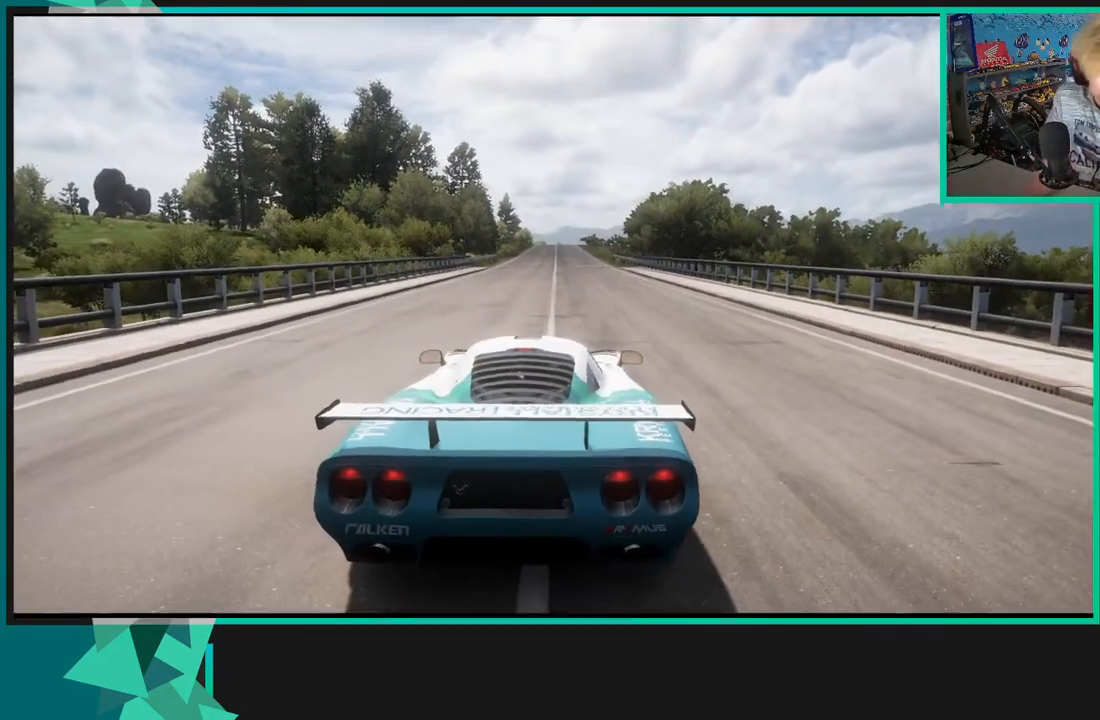
{"buttons": ["R2"], "left_stick": "center", "right_stick": "center", "events": []}
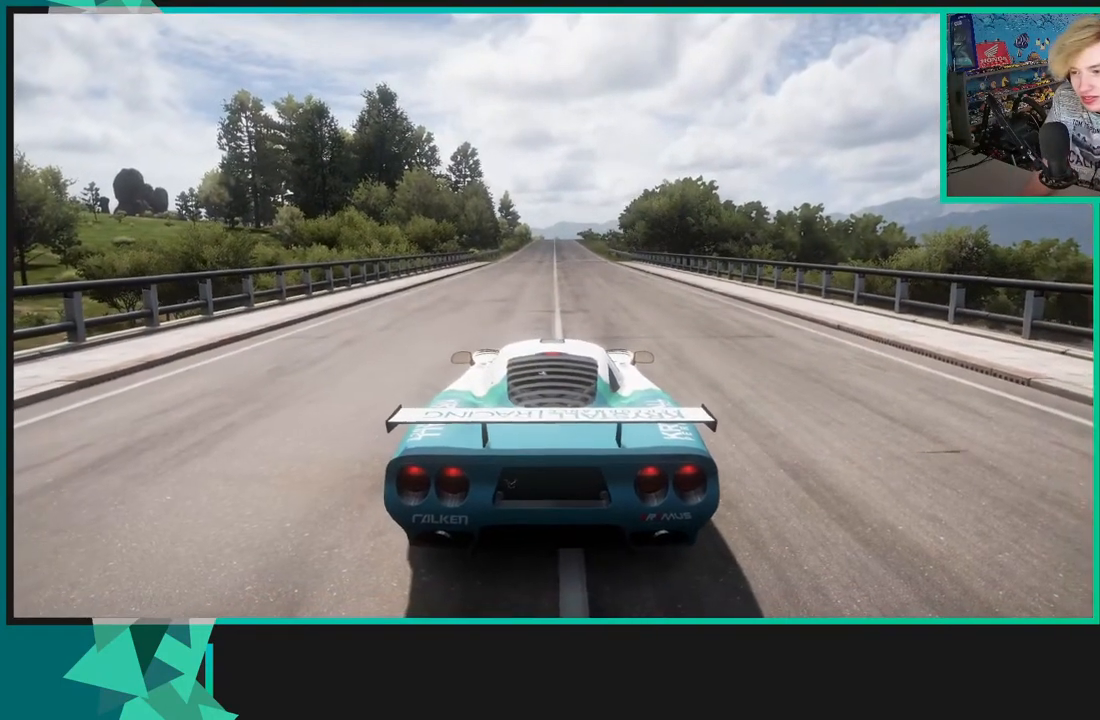
{"buttons": ["R2"], "left_stick": "center", "right_stick": "center", "events": [[83, "L1", "down"], [83, "X", "down"], [200, "L1", "up"], [233, "X", "up"], [317, "L1", "down"], [317, "X", "down"], [400, "L1", "up"], [433, "X", "up"]]}
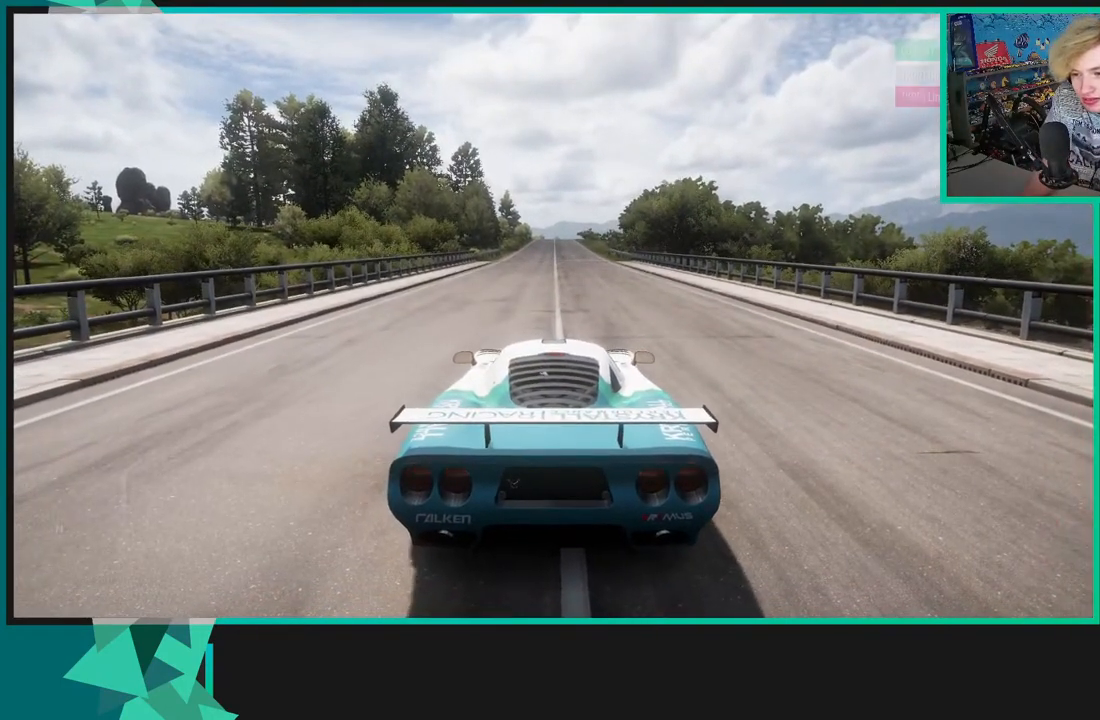
{"buttons": ["R2"], "left_stick": "center", "right_stick": "center", "events": [[33, "L1", "down"], [33, "X", "down"], [133, "L1", "up"], [133, "X", "up"]]}
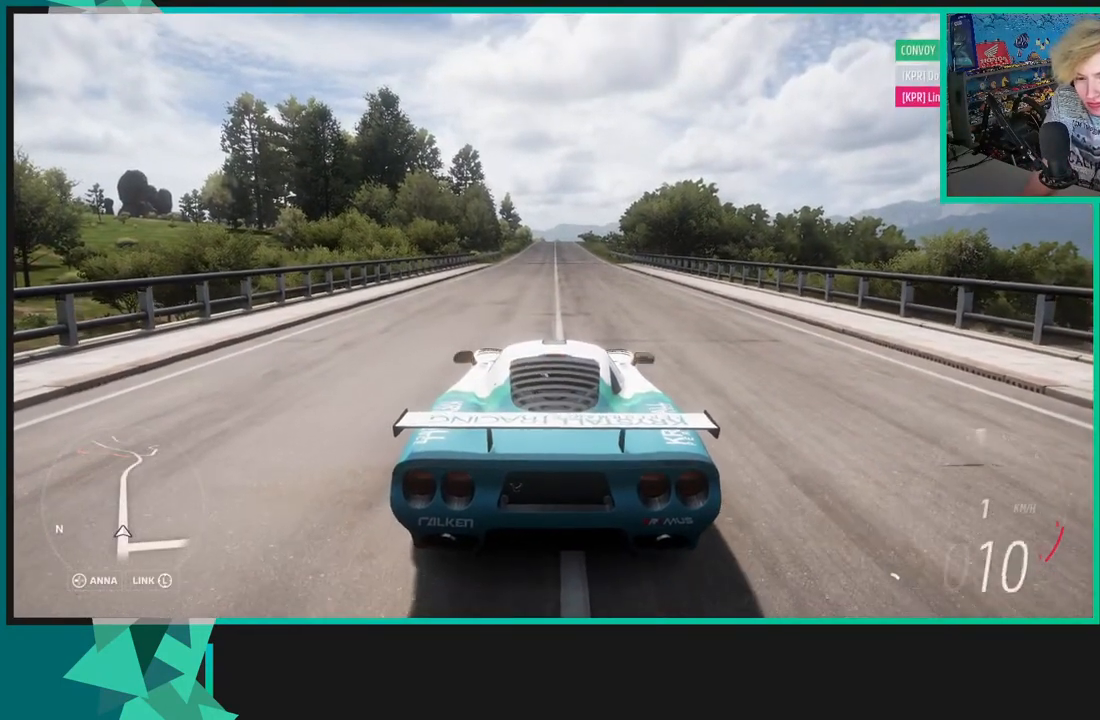
{"buttons": ["X", "L1", "R2"], "left_stick": "center", "right_stick": "center", "events": [[83, "right_stick", "down"], [317, "right_stick", "center"], [450, "L1", "down"], [450, "X", "down"]]}
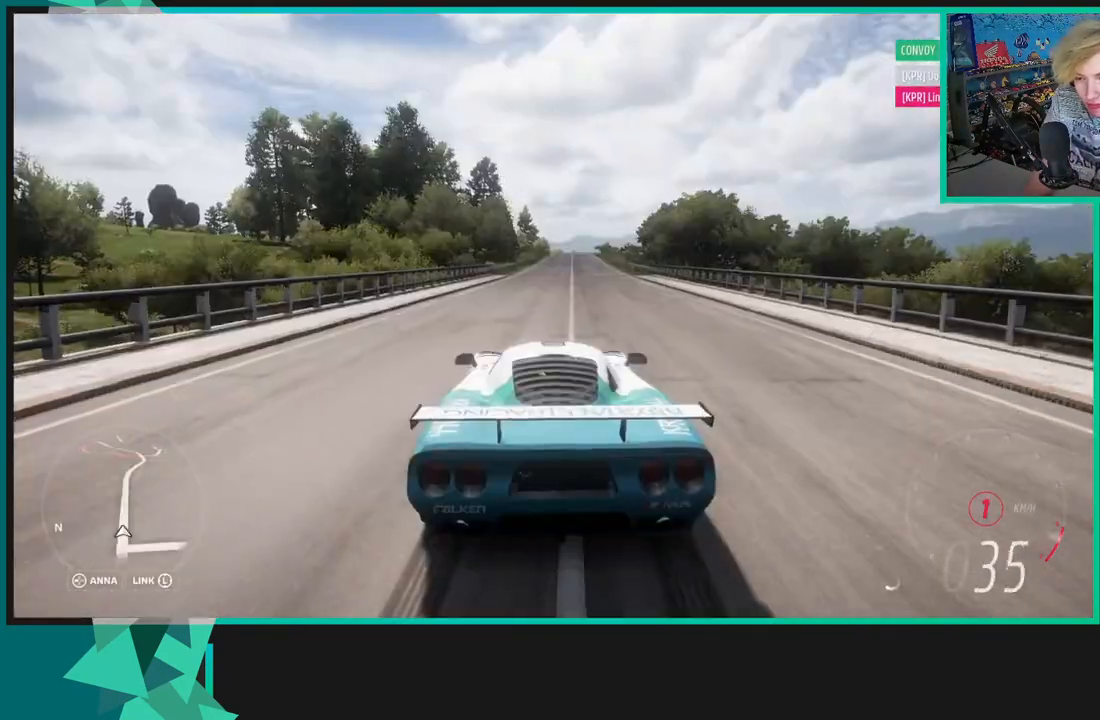
{"buttons": ["R2"], "left_stick": "center", "right_stick": "down", "events": [[33, "L1", "up"], [33, "X", "up"], [250, "right_stick", "down"]]}